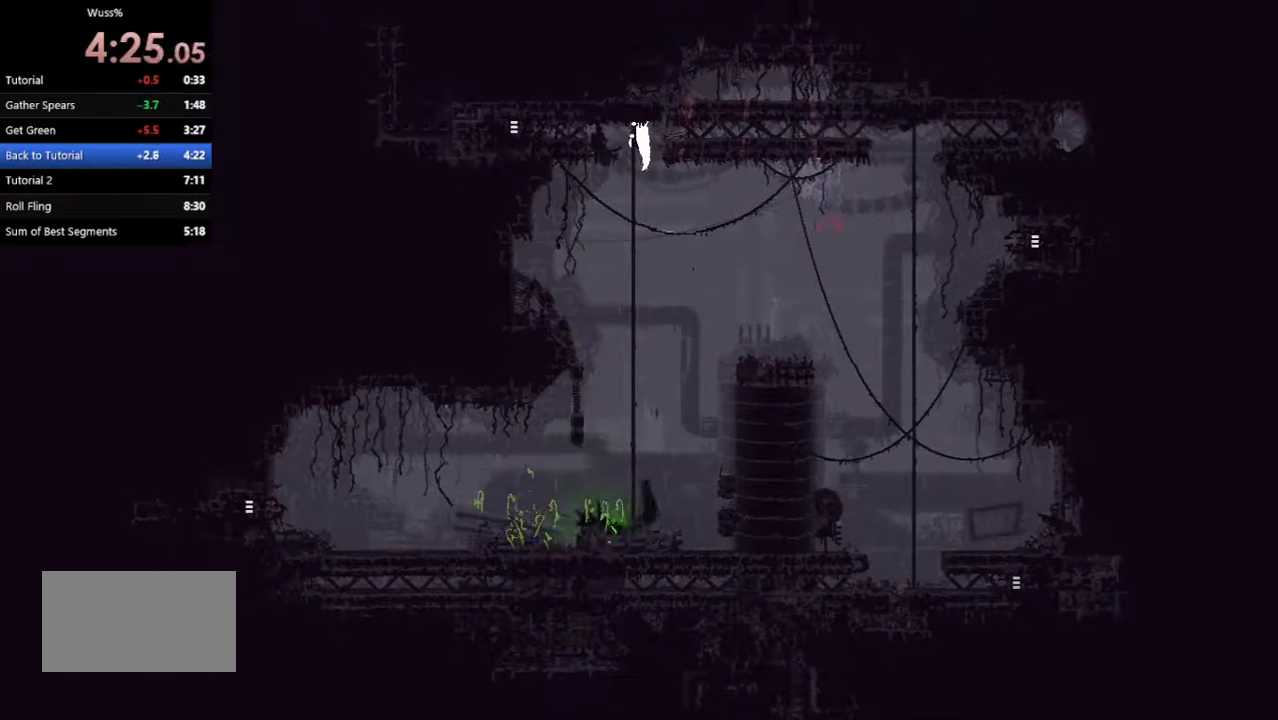
Gameplay with keyboard and mouse; each line is a JSON object with the keys held at the frame after it. "events" lists presses ("down") and releases ("up") of "down", "grab", "jump", "left", "right", "throw" and "up" between this image and that frame as [ms after this image, input, new state], when the widget could be followed in between. No other keys are recorded. Mouse buttons are not recorded. Key names are as the overlay labels them; some are game actions (e.g. jump) rather than physical keys. Not read: mouse_move.
{"keys": ["down"], "events": []}
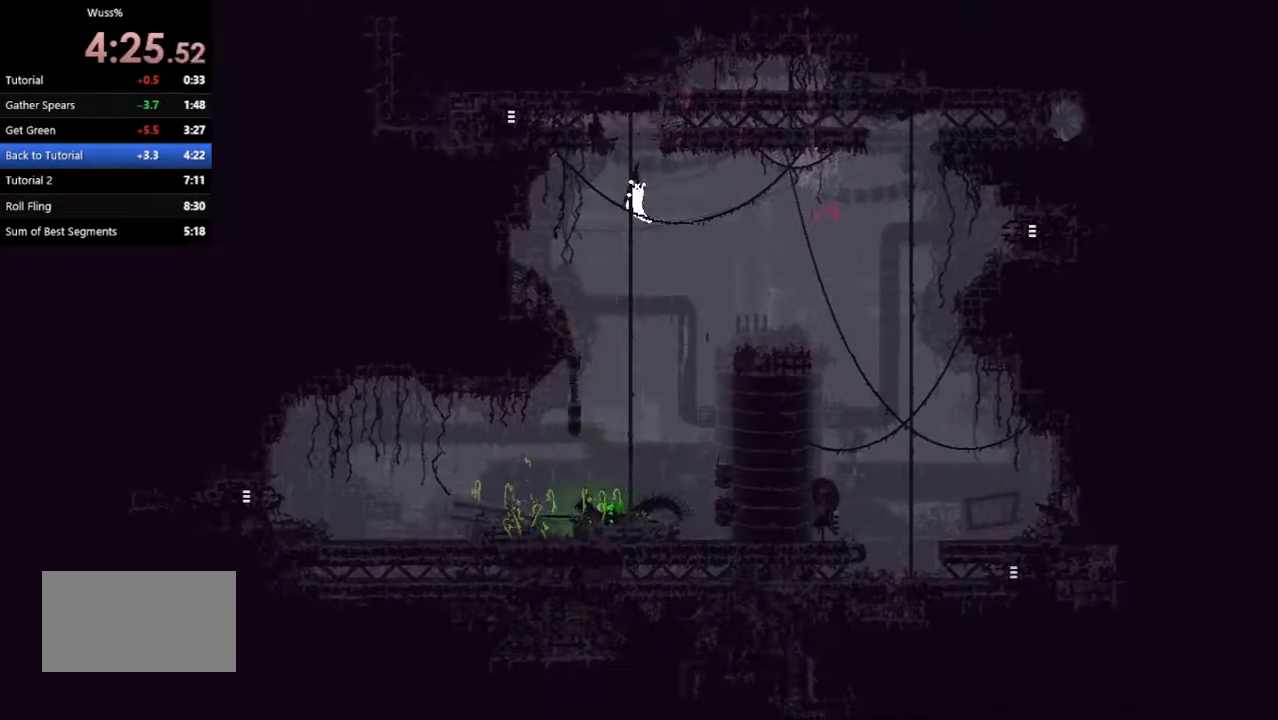
{"keys": ["right"], "events": [[62, "right", "down"], [125, "down", "up"], [167, "jump", "down"], [312, "jump", "up"]]}
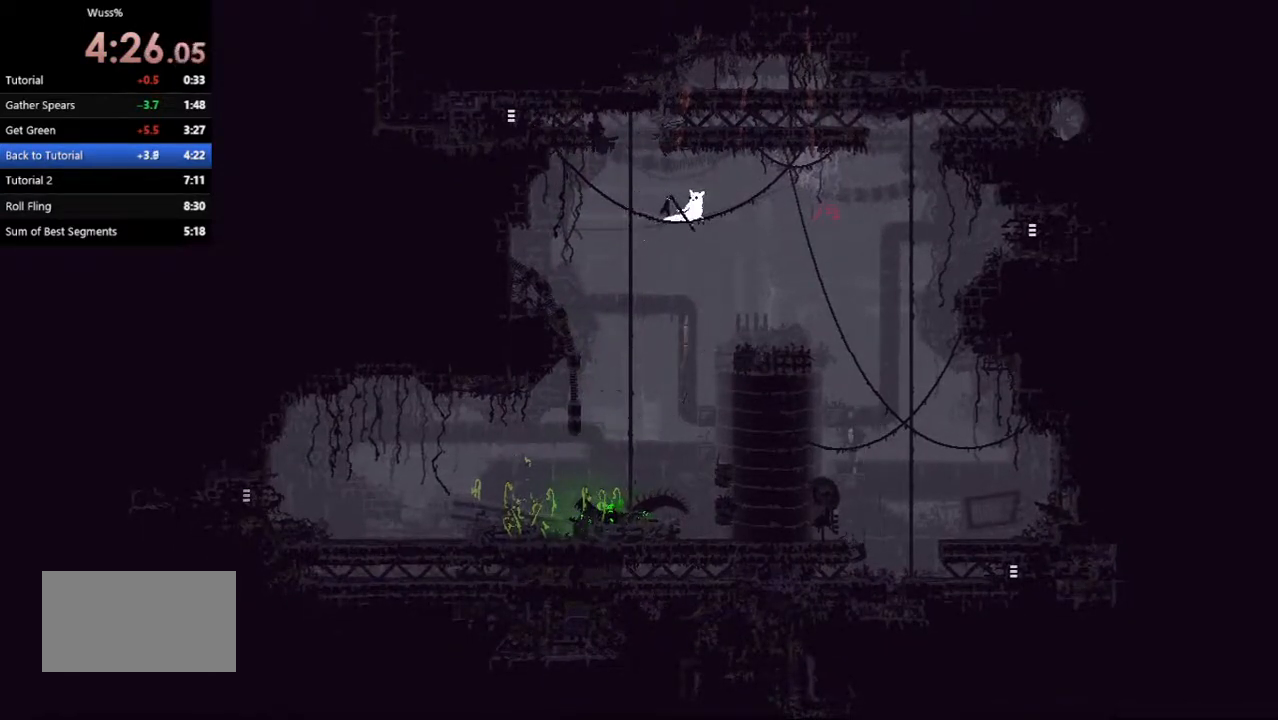
{"keys": [], "events": [[146, "right", "up"], [250, "left", "down"], [396, "left", "up"]]}
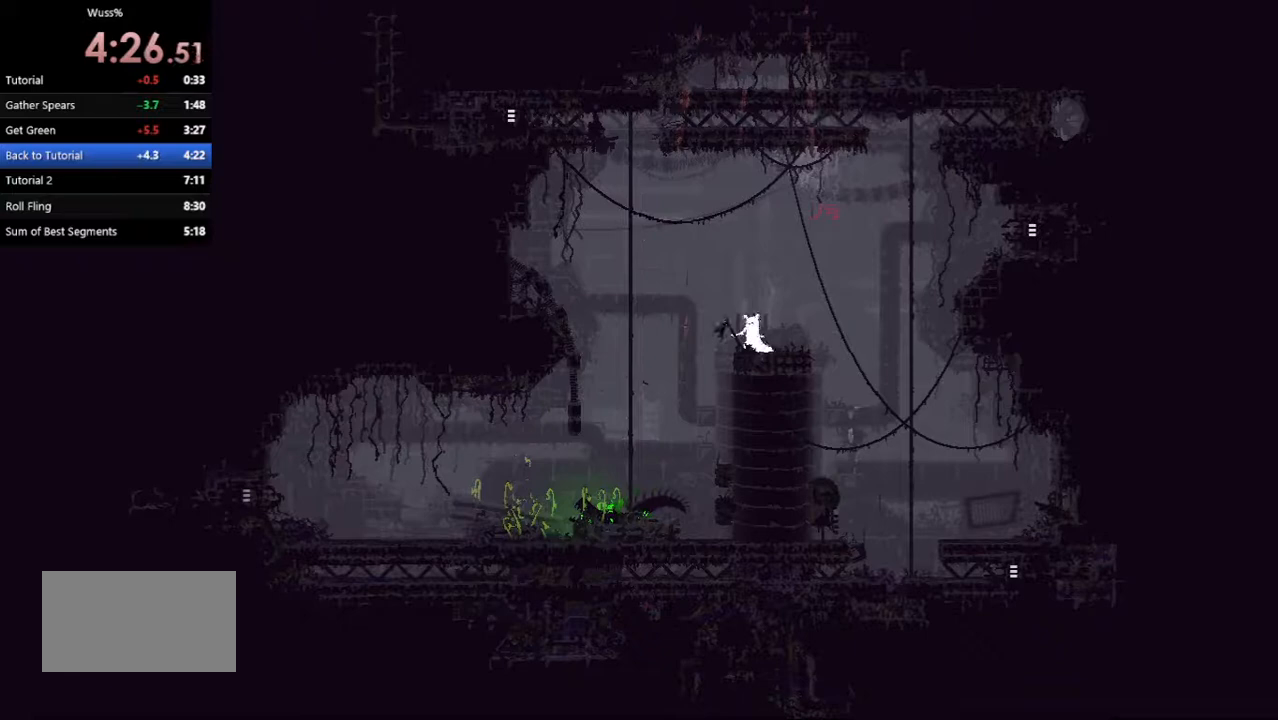
{"keys": [], "events": [[188, "left", "down"], [333, "left", "up"]]}
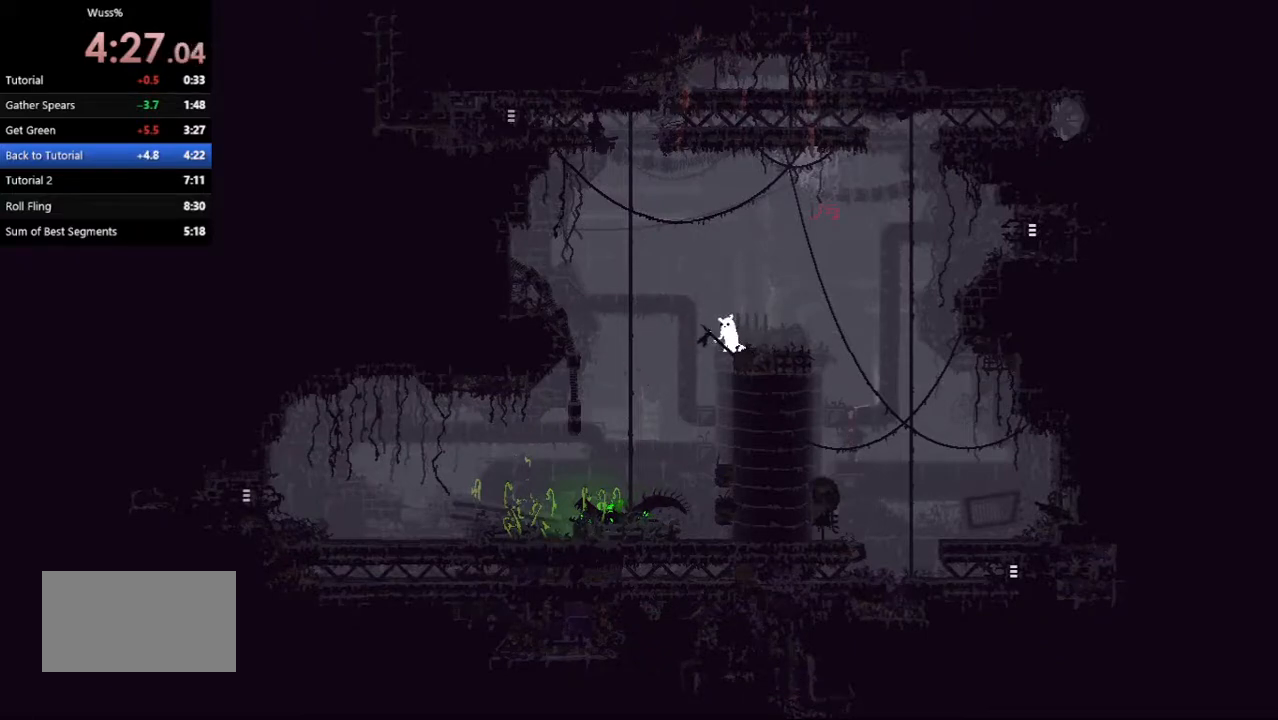
{"keys": ["right"], "events": [[146, "right", "down"]]}
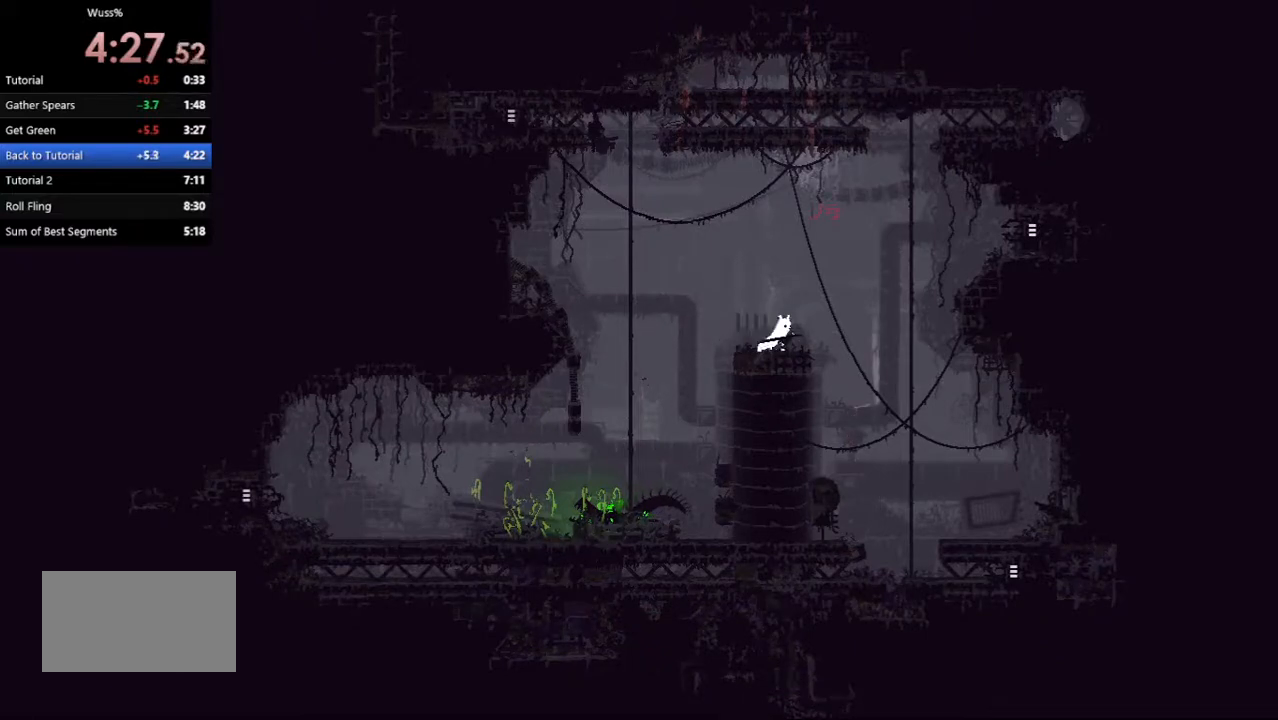
{"keys": ["left"], "events": [[83, "left", "down"], [83, "right", "up"], [188, "jump", "down"], [417, "jump", "up"]]}
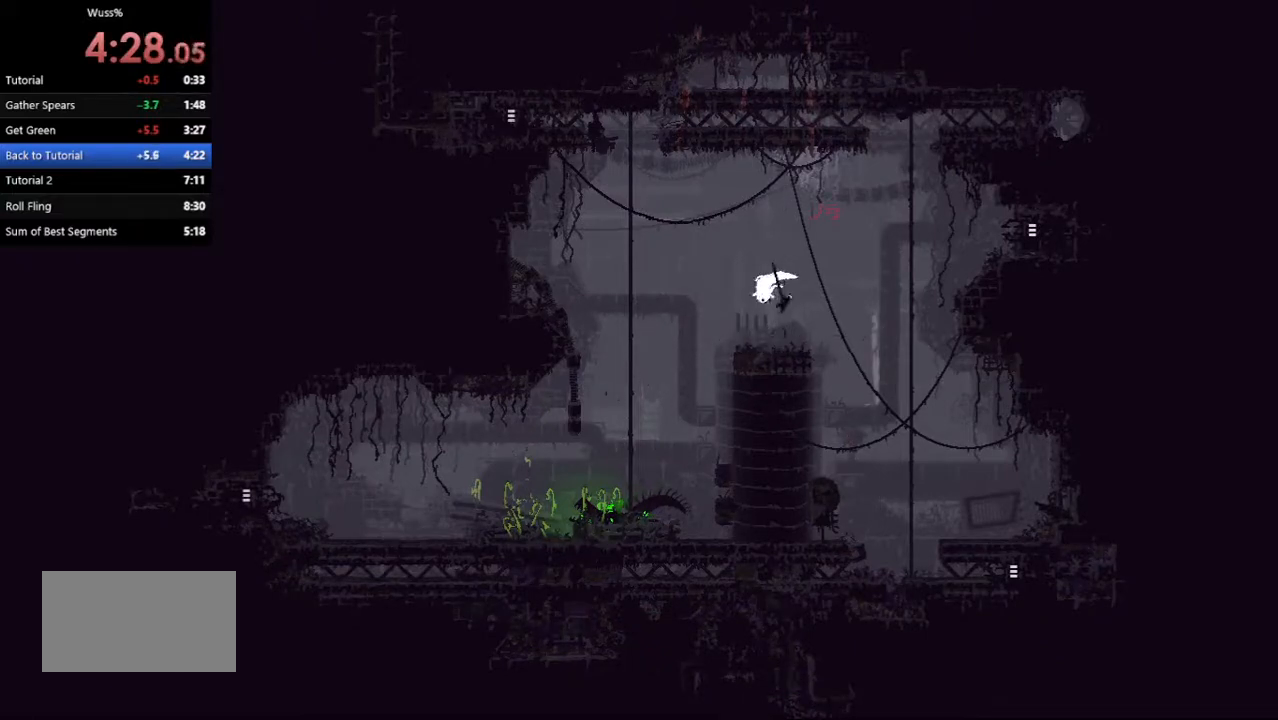
{"keys": ["down"], "events": [[375, "down", "down"], [438, "left", "up"]]}
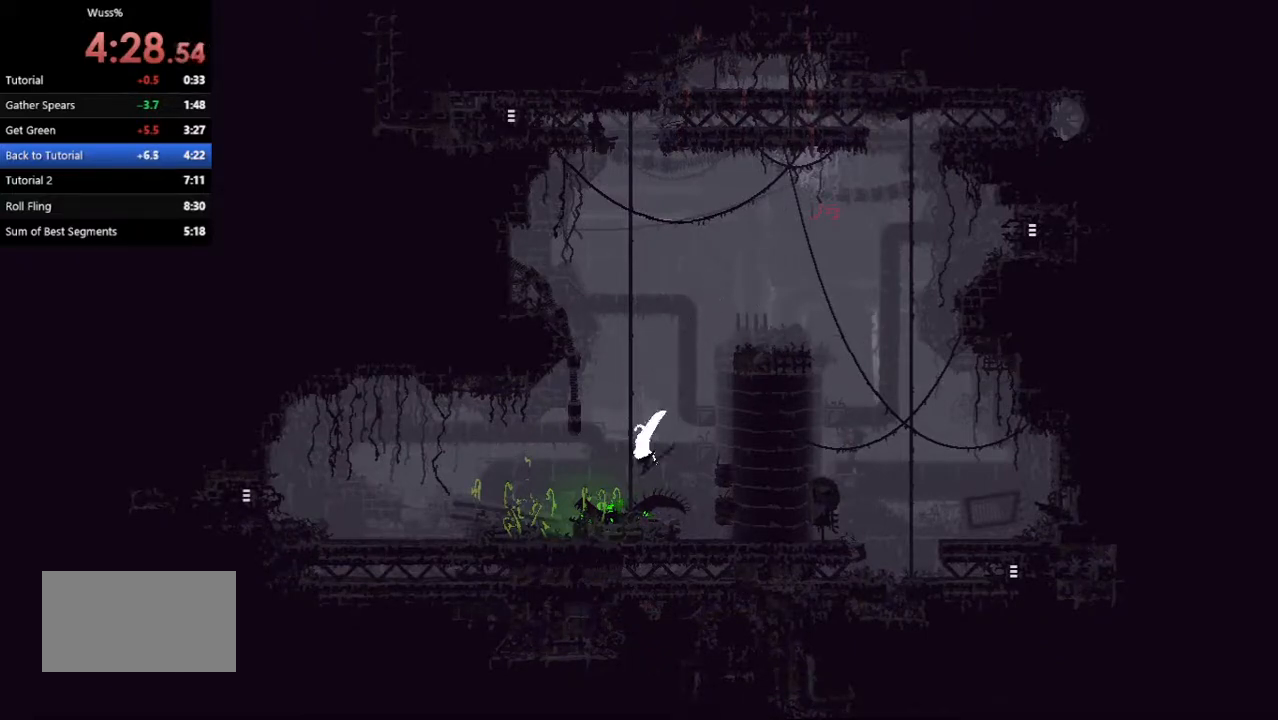
{"keys": [], "events": [[62, "throw", "down"], [146, "throw", "up"], [208, "down", "up"]]}
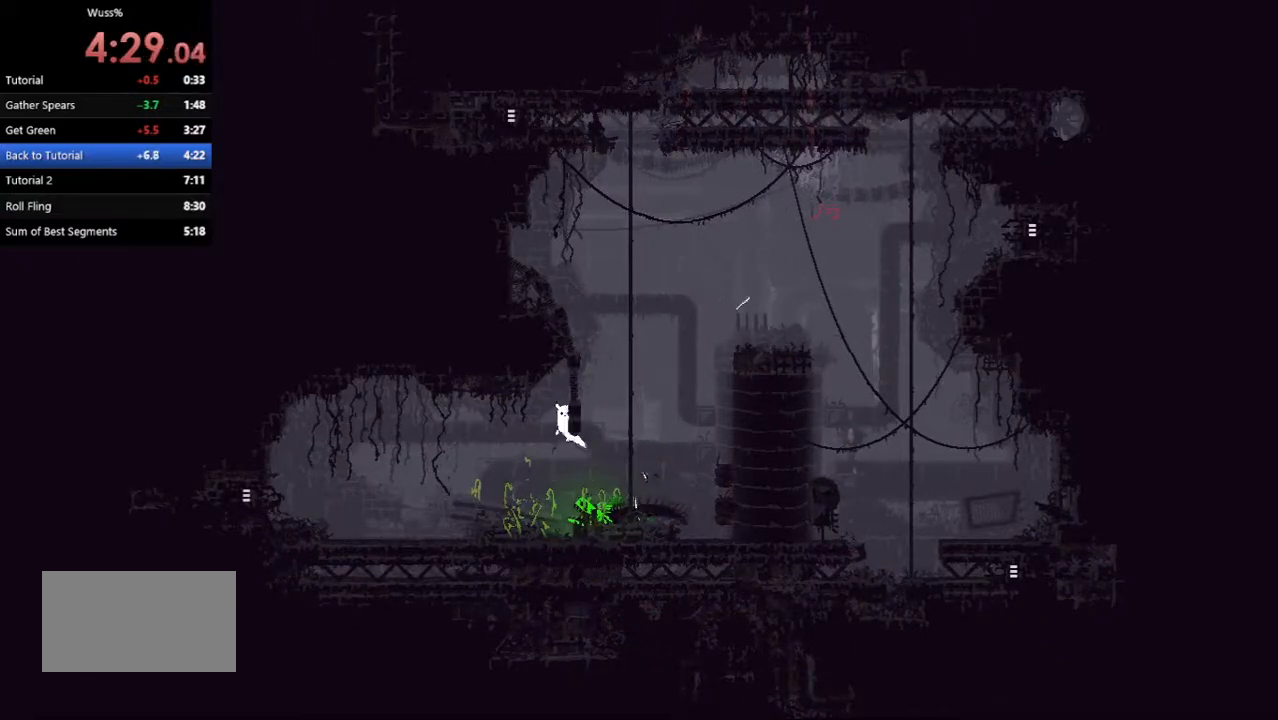
{"keys": ["jump", "right", "up"], "events": [[83, "right", "down"], [354, "jump", "down"], [438, "up", "down"]]}
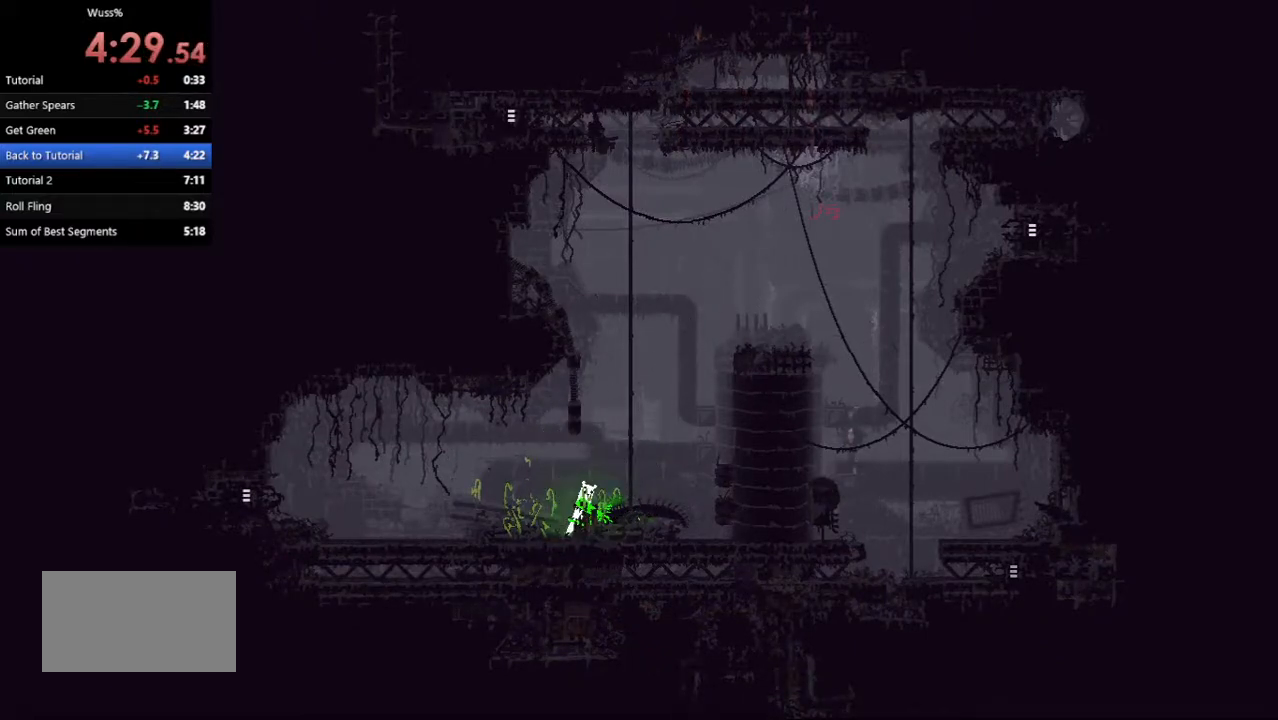
{"keys": ["left"], "events": [[104, "up", "up"], [167, "jump", "up"], [312, "right", "up"], [333, "left", "down"]]}
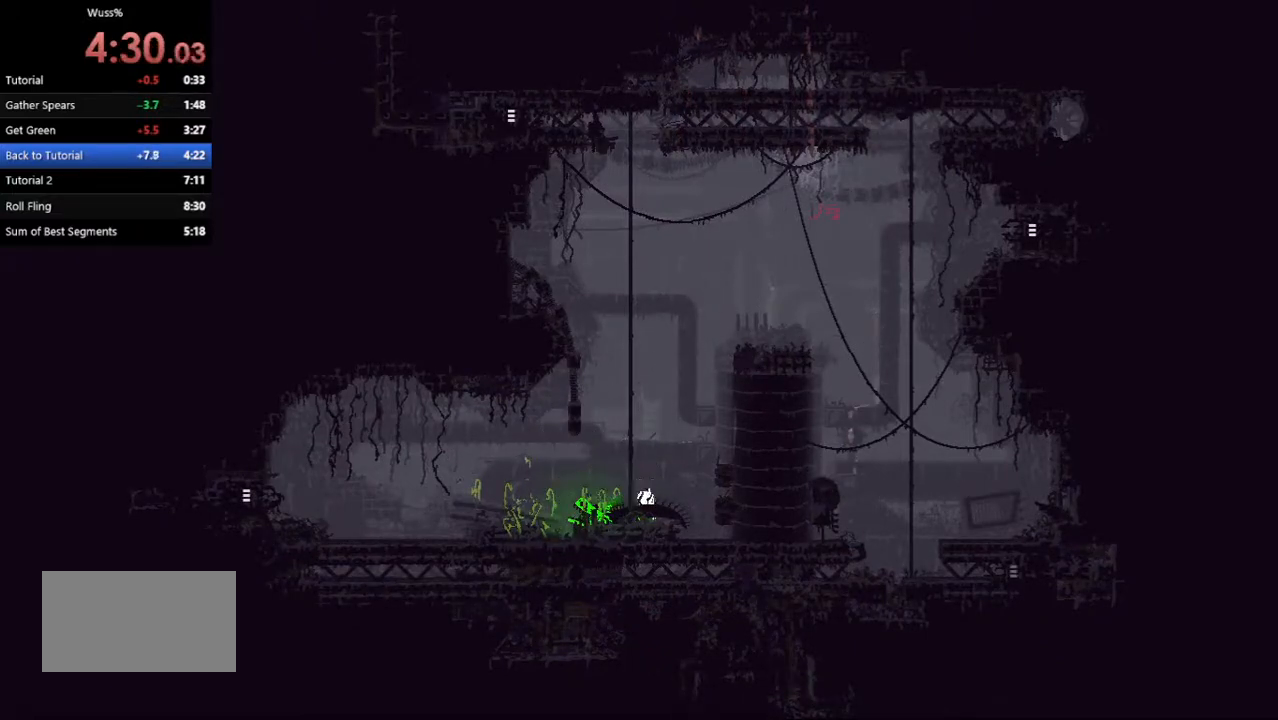
{"keys": [], "events": [[125, "jump", "down"], [312, "jump", "up"], [375, "left", "up"]]}
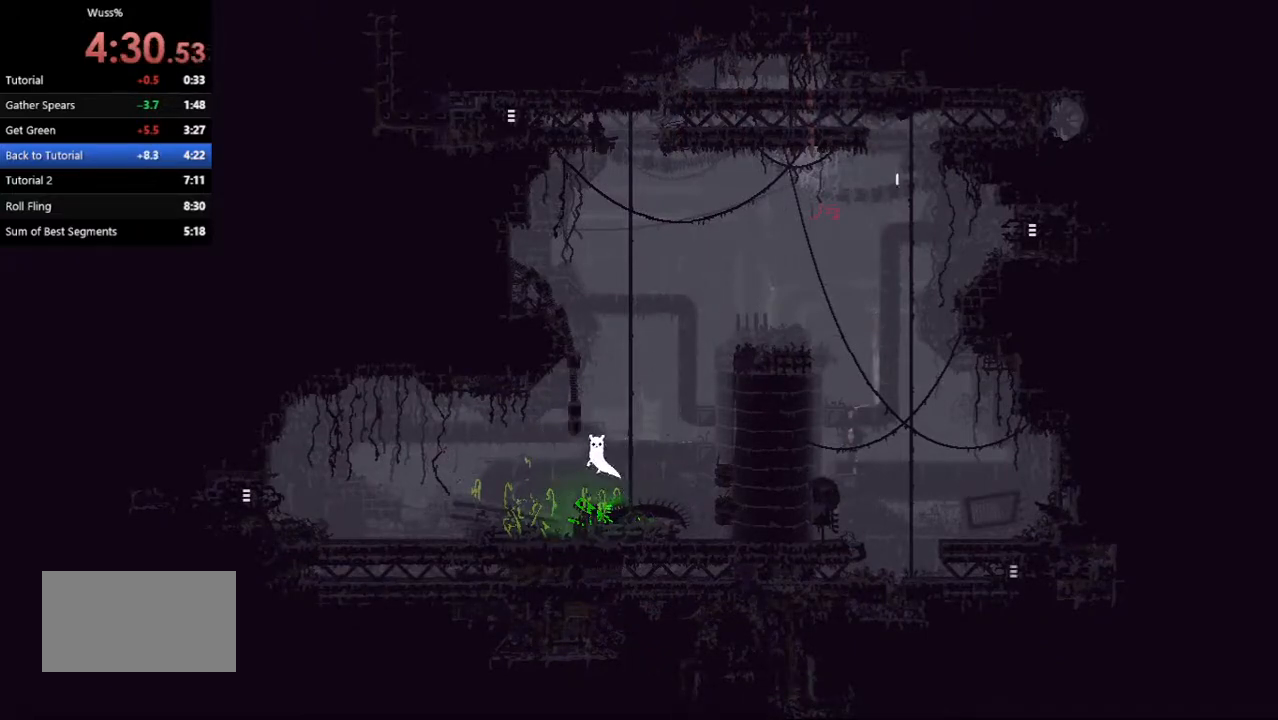
{"keys": ["right"], "events": [[500, "right", "down"]]}
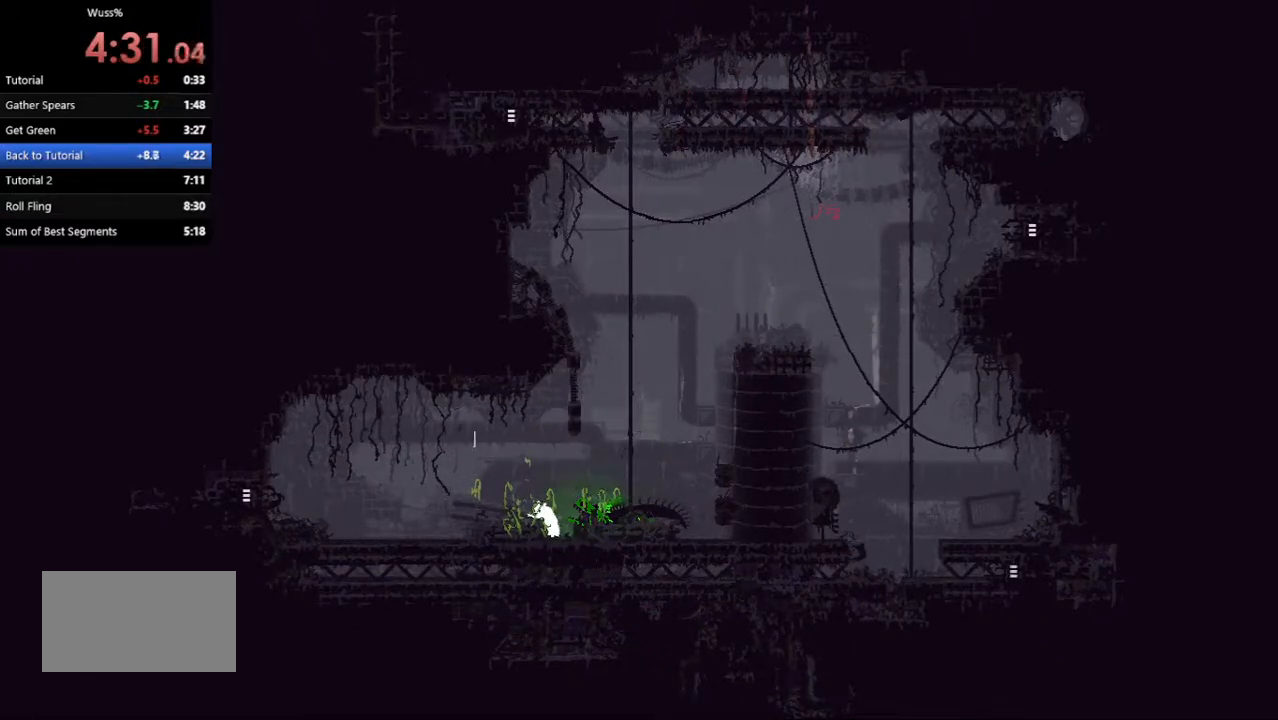
{"keys": ["right"], "events": [[333, "grab", "down"], [458, "grab", "up"]]}
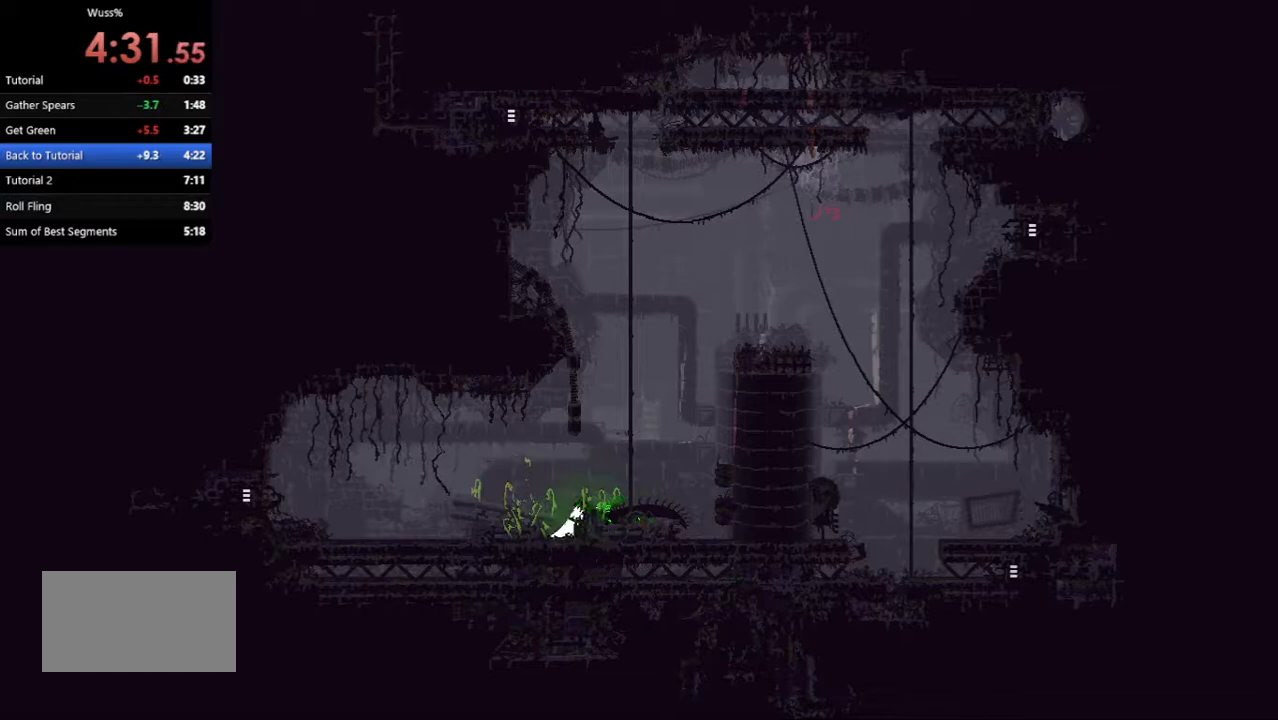
{"keys": [], "events": [[21, "right", "up"], [417, "grab", "down"], [500, "grab", "up"]]}
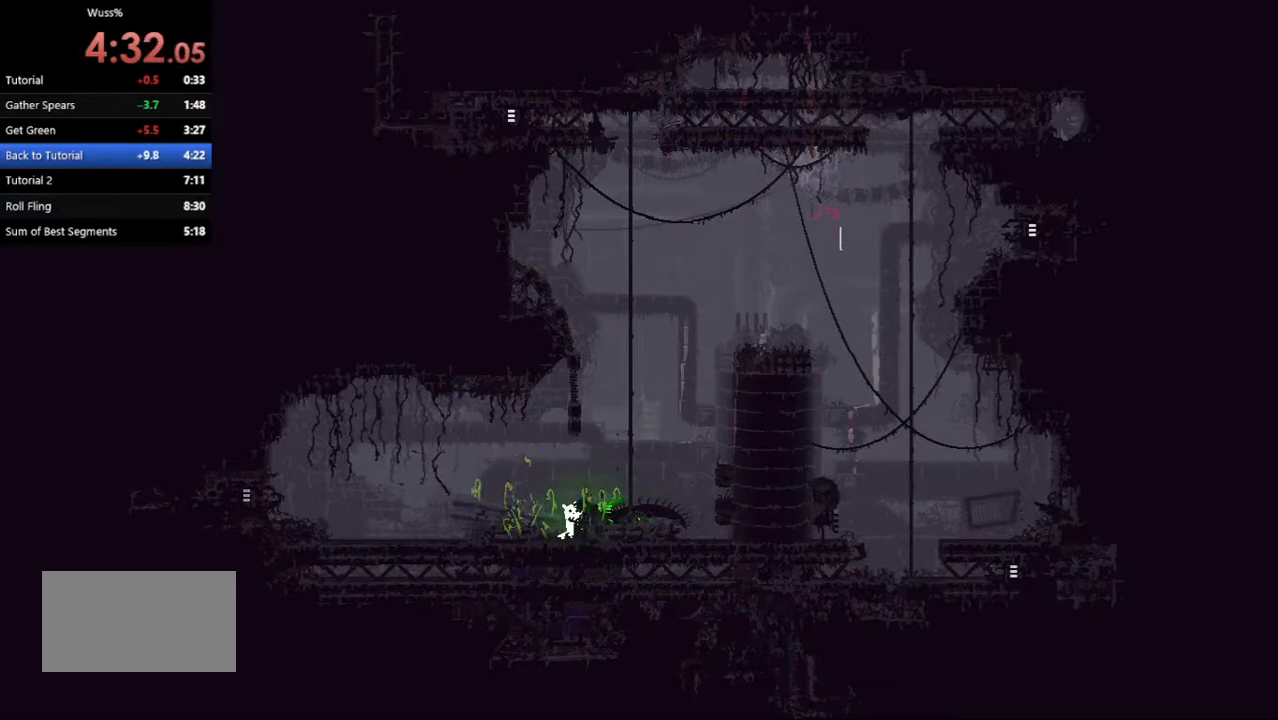
{"keys": ["grab", "right"], "events": [[333, "right", "down"], [500, "grab", "down"]]}
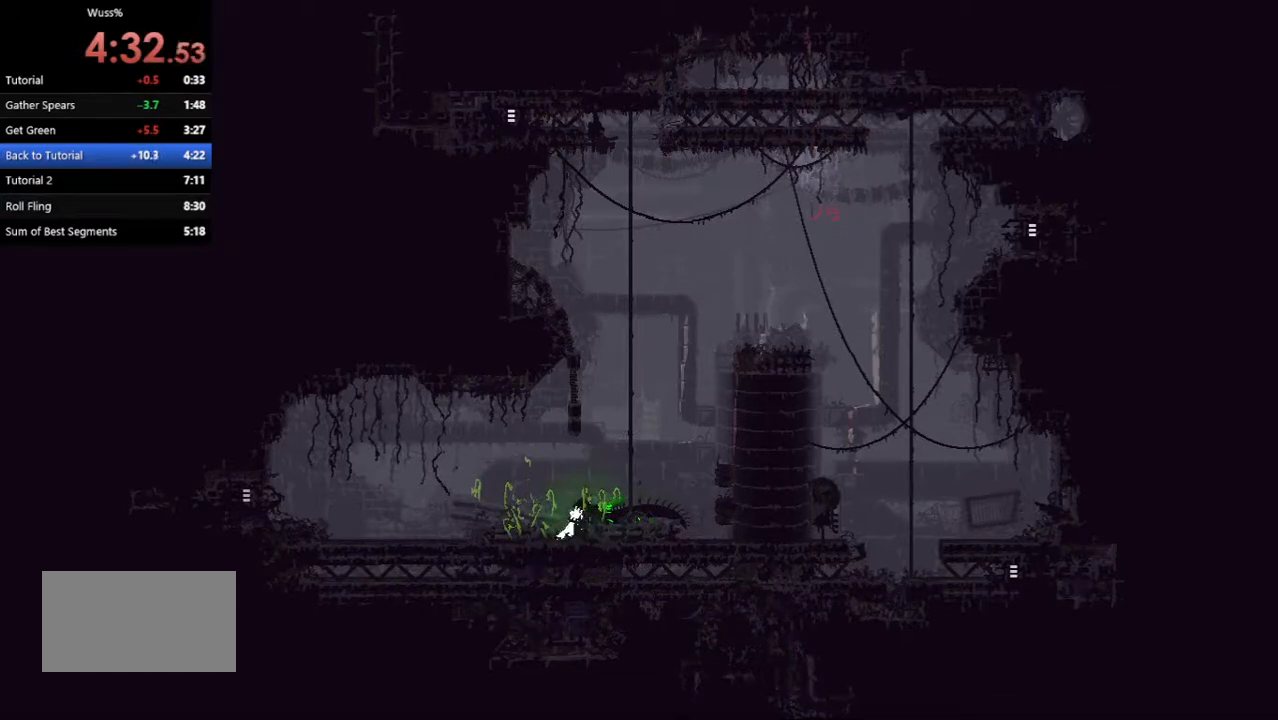
{"keys": ["left"], "events": [[62, "right", "up"], [83, "grab", "up"], [458, "left", "down"]]}
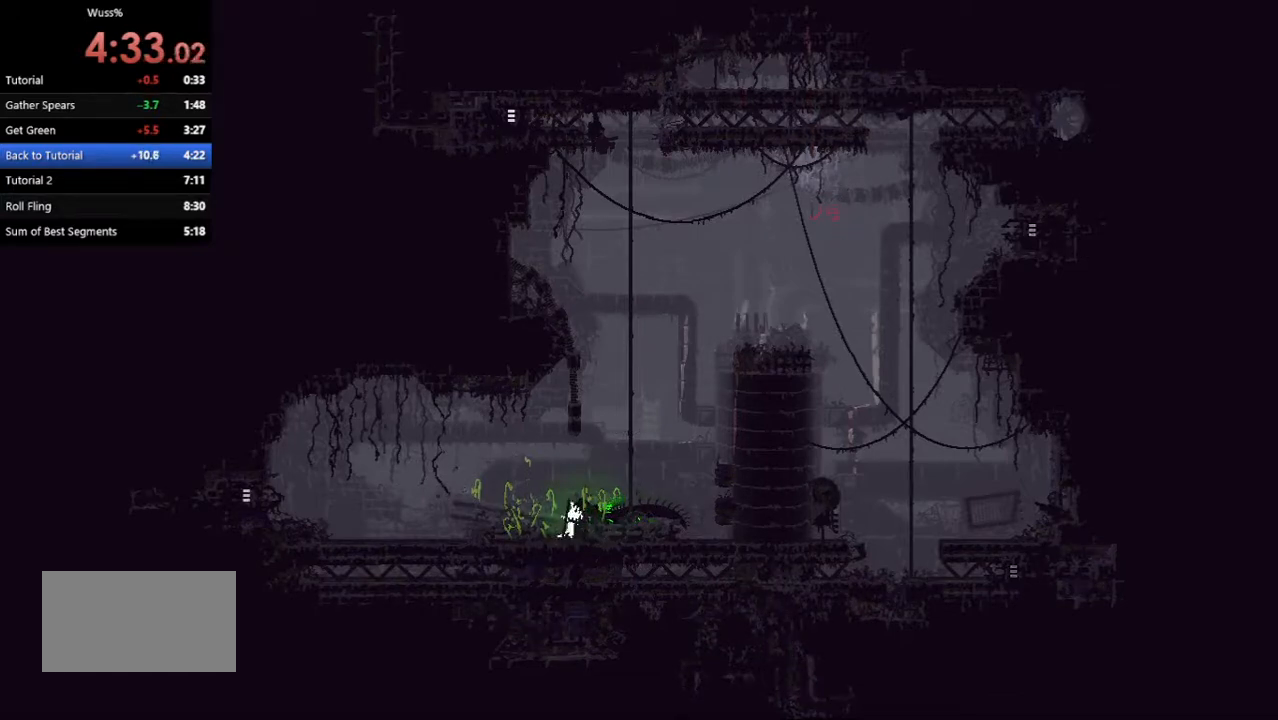
{"keys": ["left"], "events": [[21, "jump", "down"], [271, "jump", "up"]]}
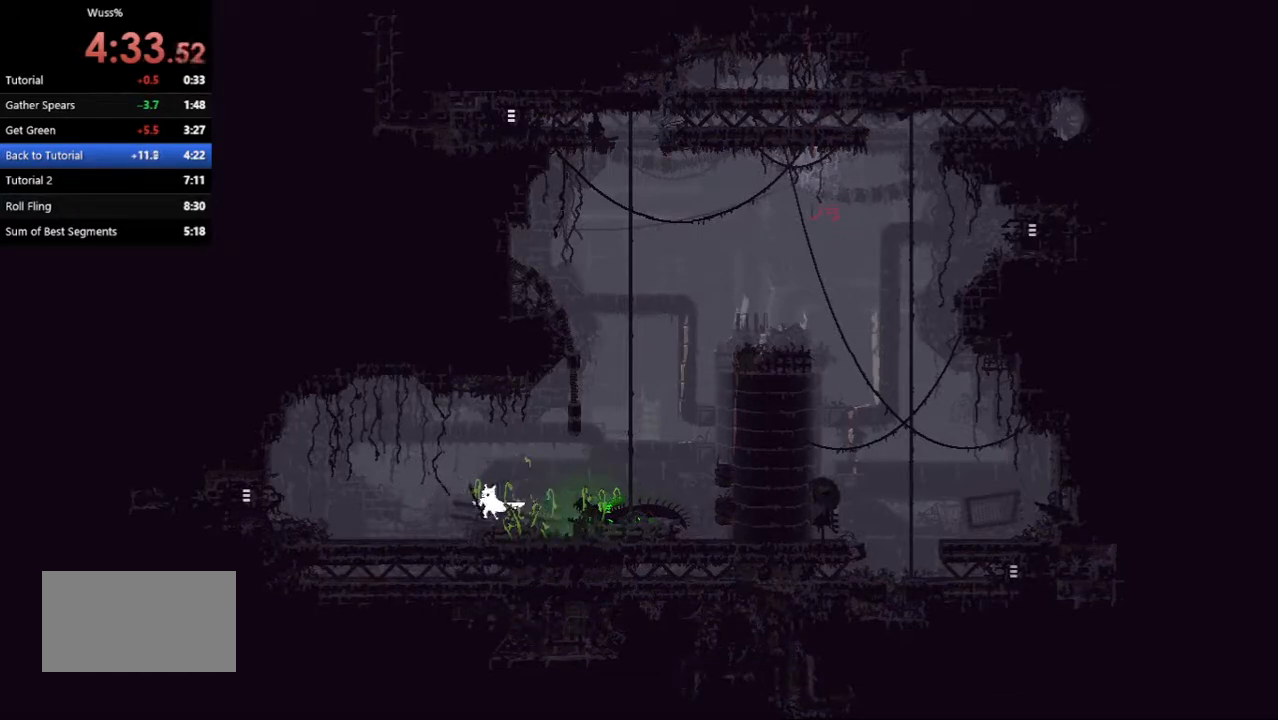
{"keys": ["down", "jump", "left"], "events": [[354, "down", "down"], [375, "jump", "down"]]}
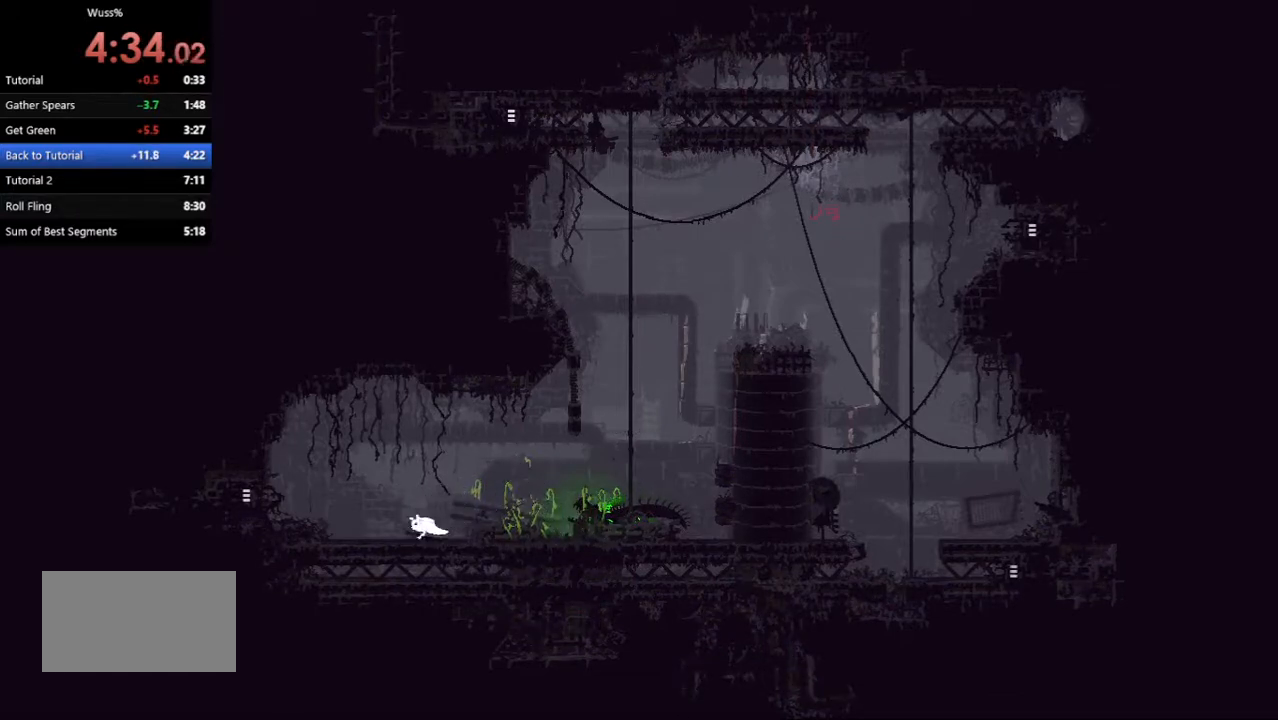
{"keys": ["left"], "events": [[42, "jump", "up"], [62, "down", "up"], [250, "jump", "down"], [438, "jump", "up"]]}
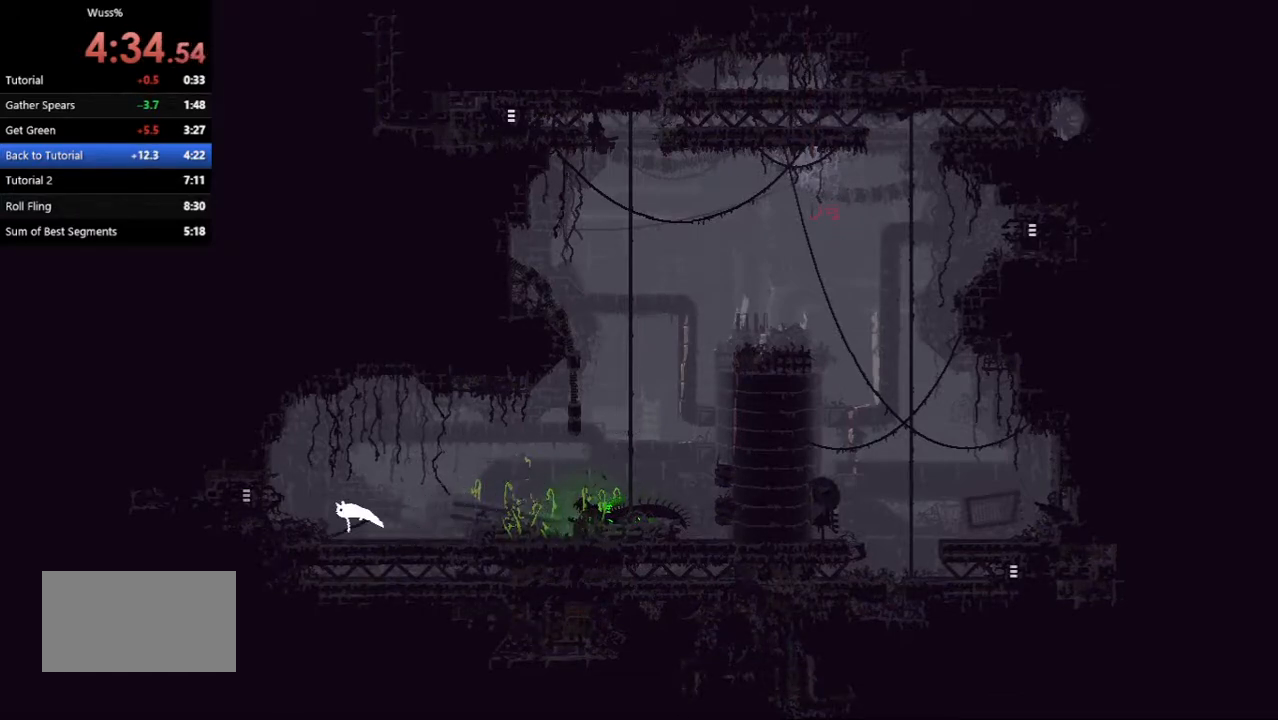
{"keys": ["left"], "events": [[146, "jump", "down"], [146, "up", "down"], [271, "up", "up"], [333, "jump", "up"]]}
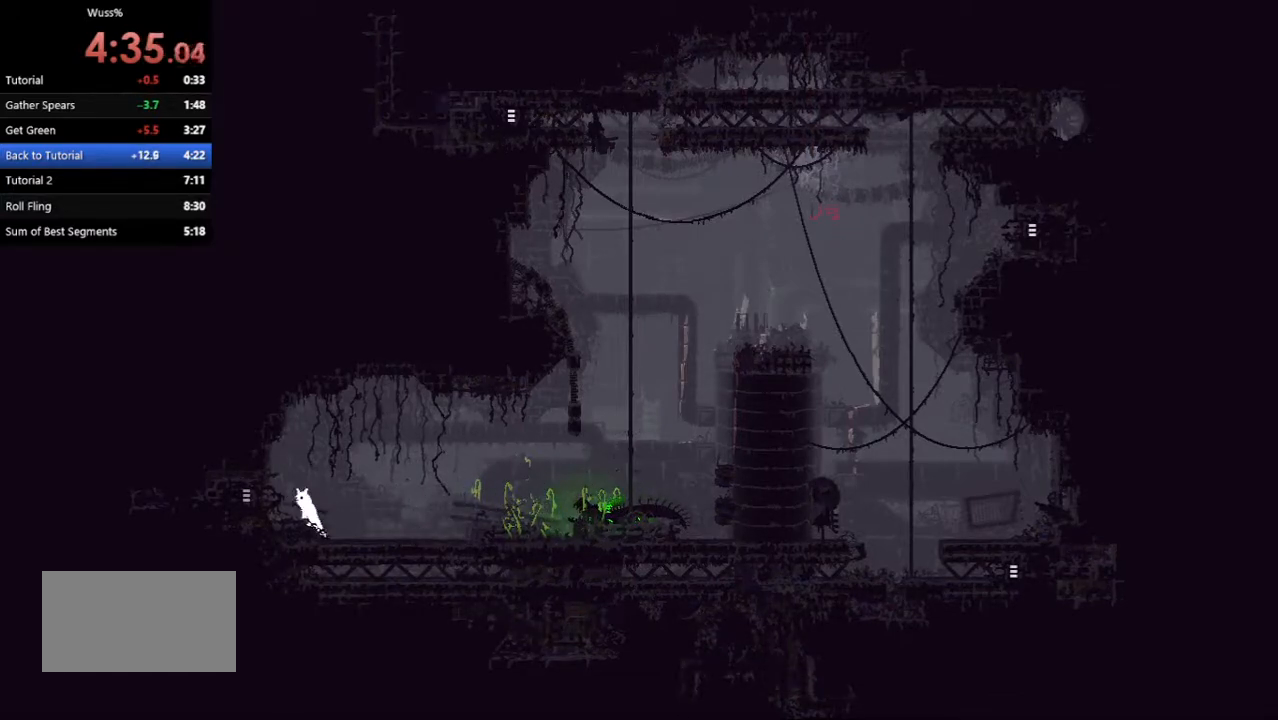
{"keys": ["left"], "events": []}
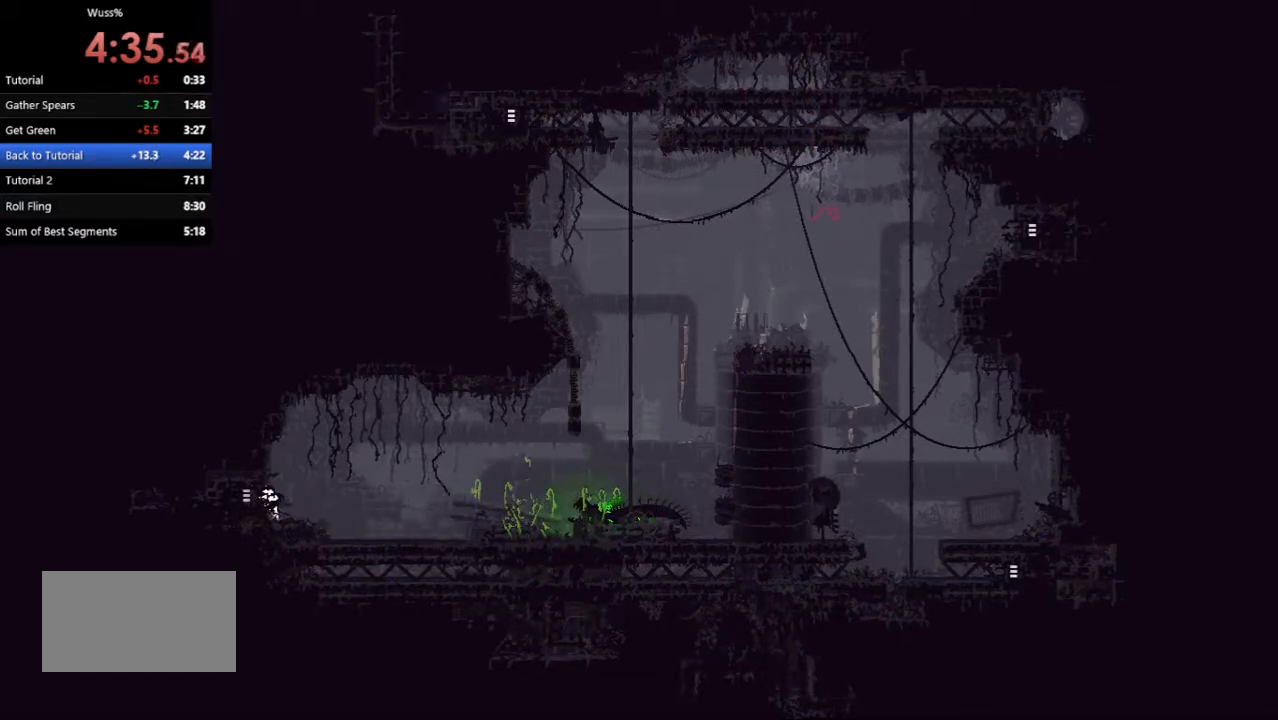
{"keys": ["left"], "events": []}
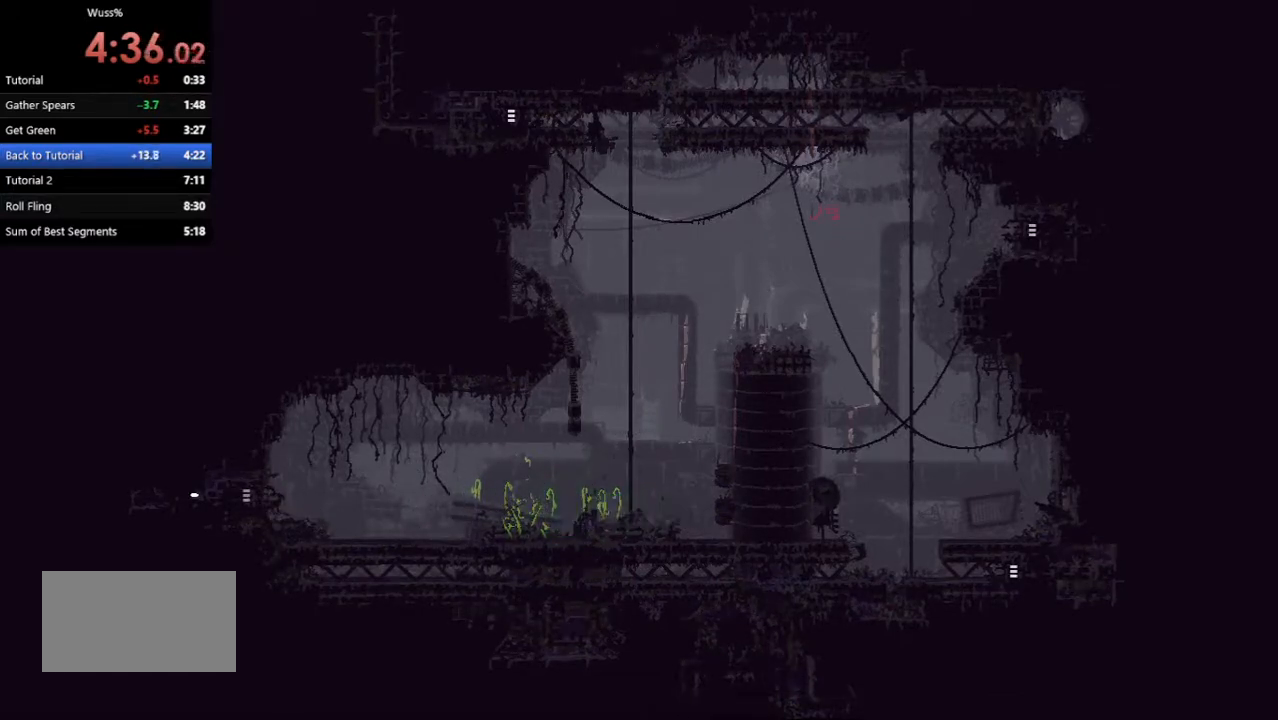
{"keys": ["left"], "events": [[354, "jump", "down"], [500, "jump", "up"]]}
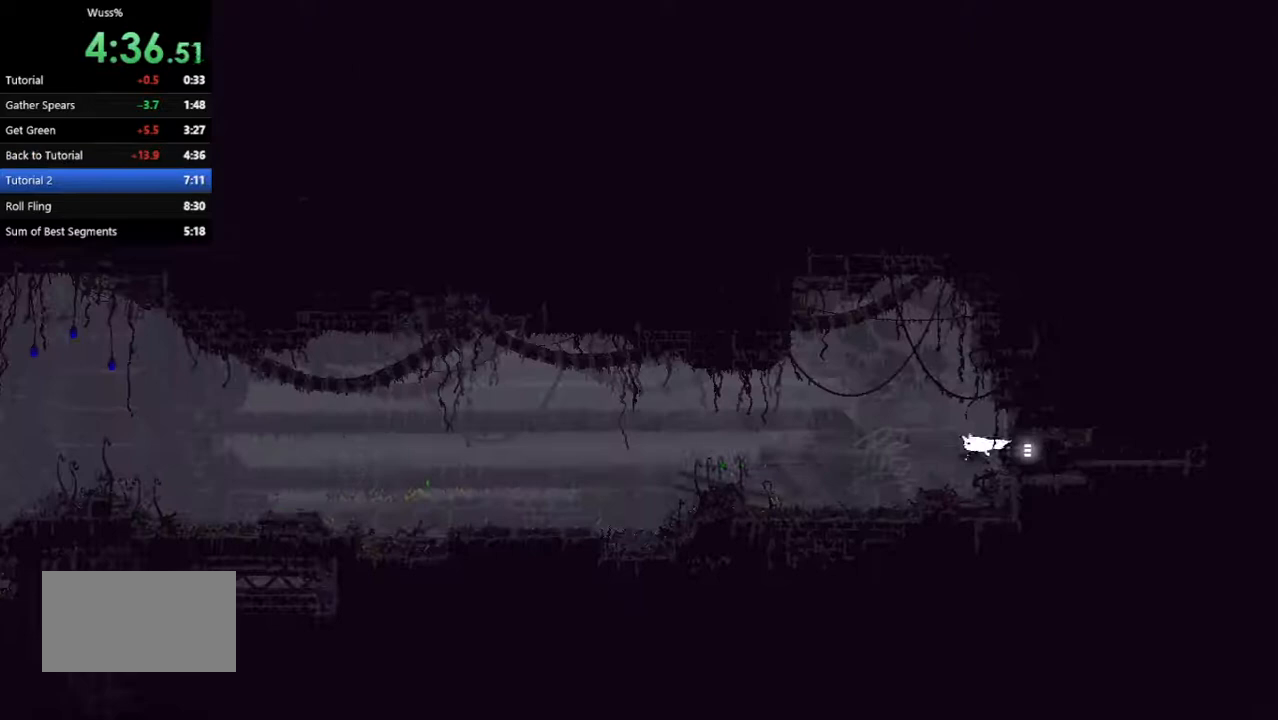
{"keys": ["jump", "left"], "events": [[42, "jump", "down"], [188, "jump", "up"], [250, "jump", "down"], [292, "up", "down"], [479, "up", "up"]]}
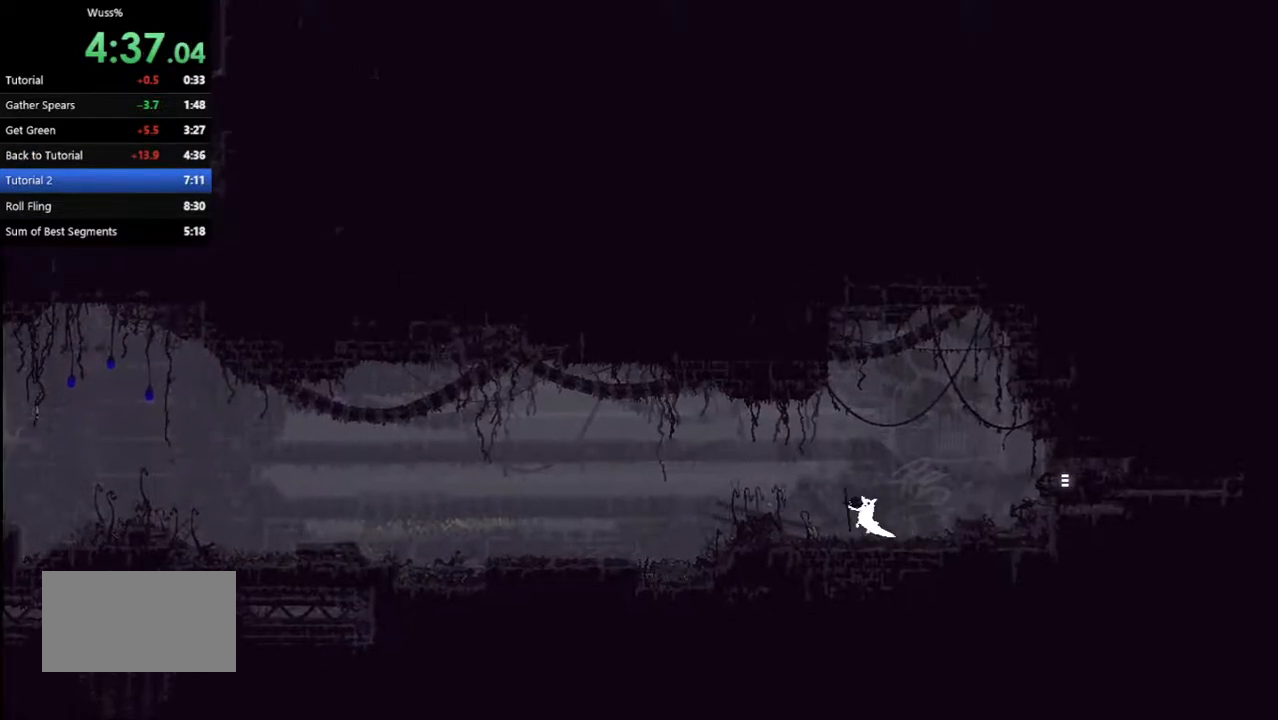
{"keys": ["jump", "left"], "events": [[21, "jump", "up"], [229, "jump", "down"]]}
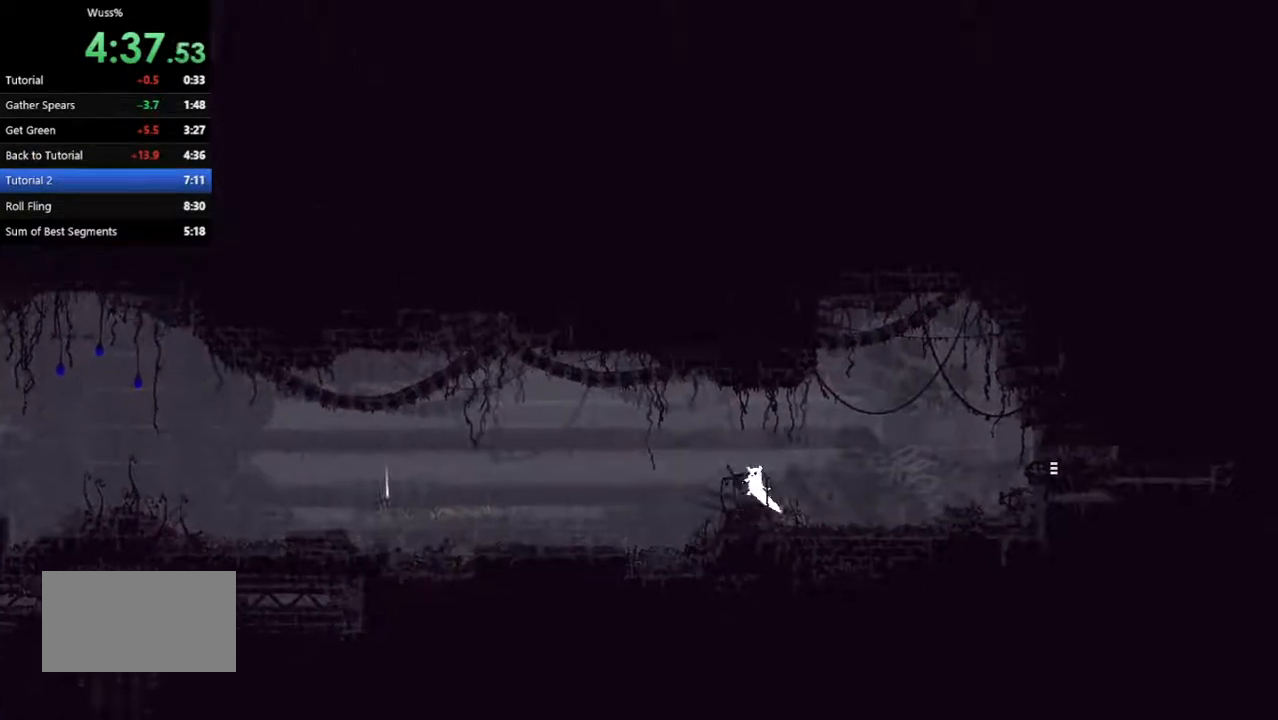
{"keys": ["left"], "events": [[21, "jump", "up"]]}
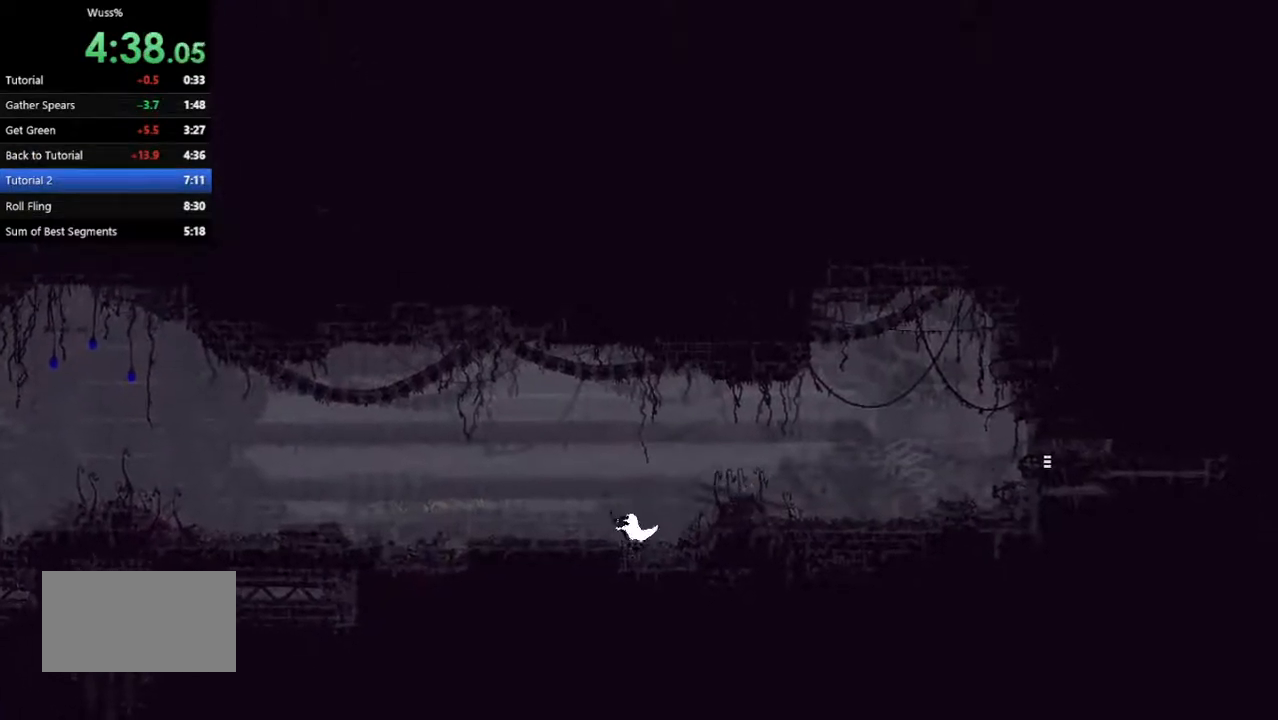
{"keys": ["left"], "events": [[208, "down", "down"], [229, "jump", "down"], [396, "down", "up"], [396, "jump", "up"]]}
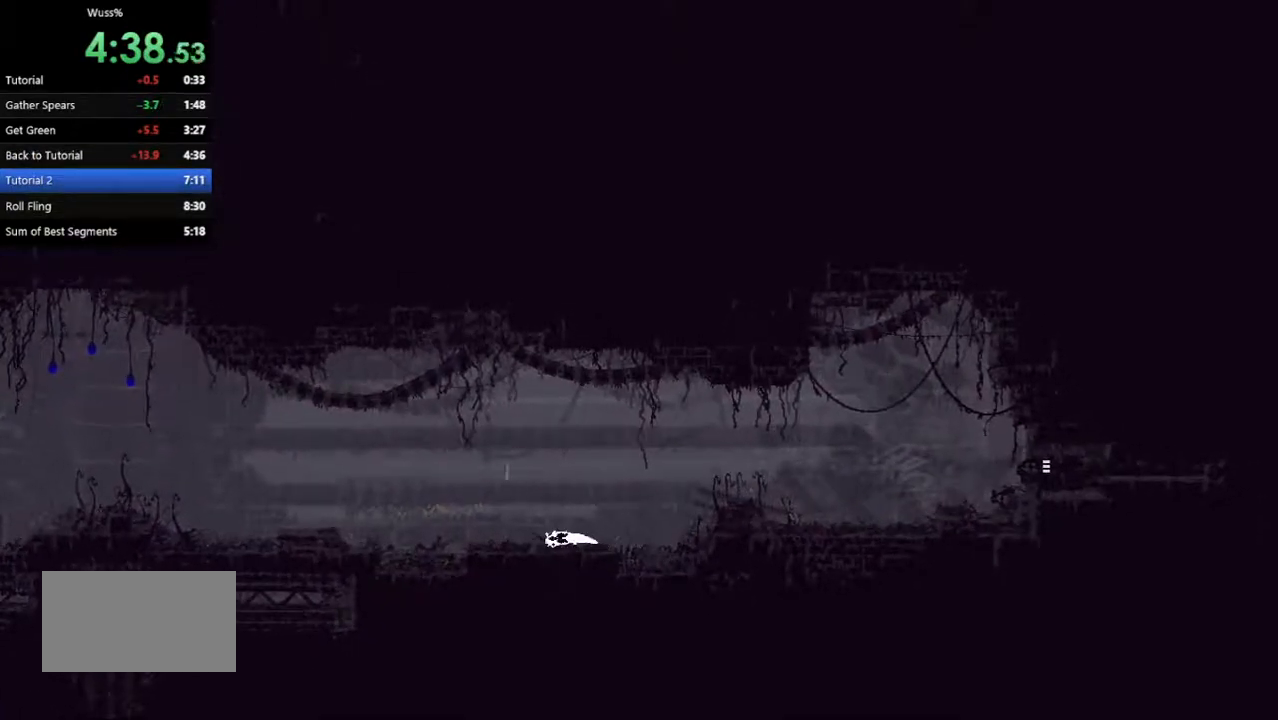
{"keys": ["down", "left"], "events": [[146, "jump", "down"], [229, "down", "down"], [271, "jump", "up"]]}
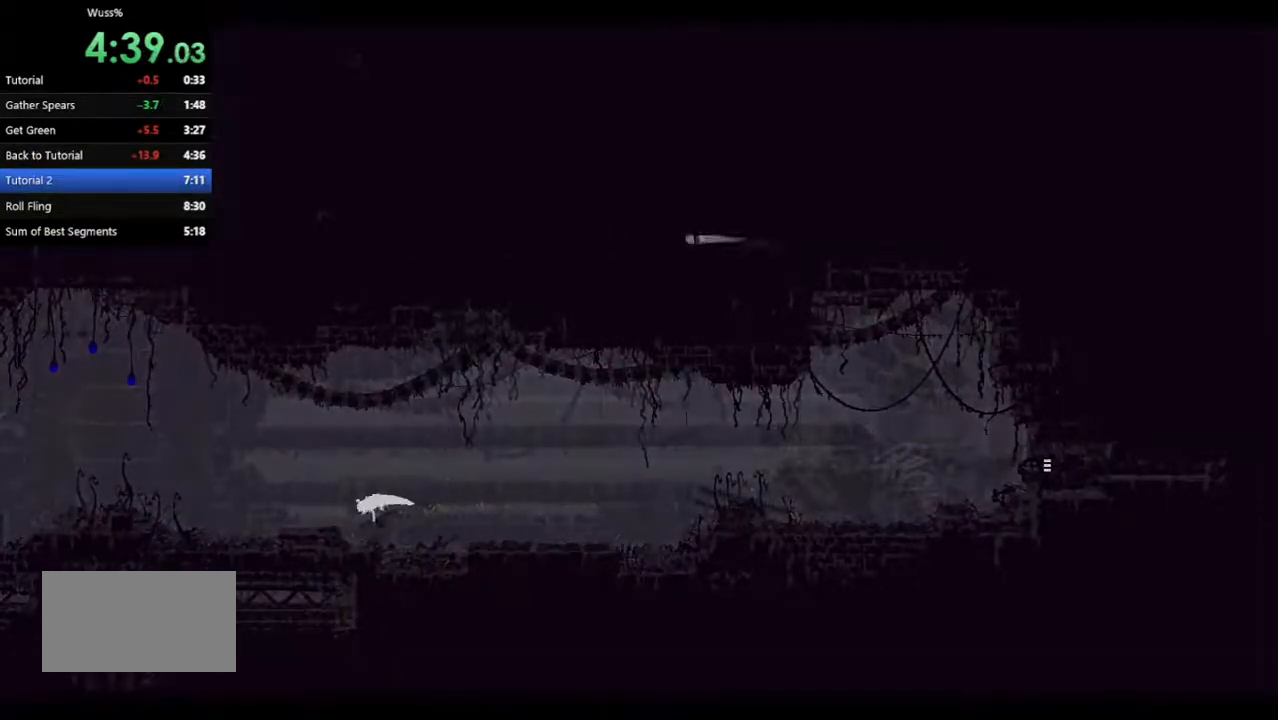
{"keys": ["down", "left"], "events": []}
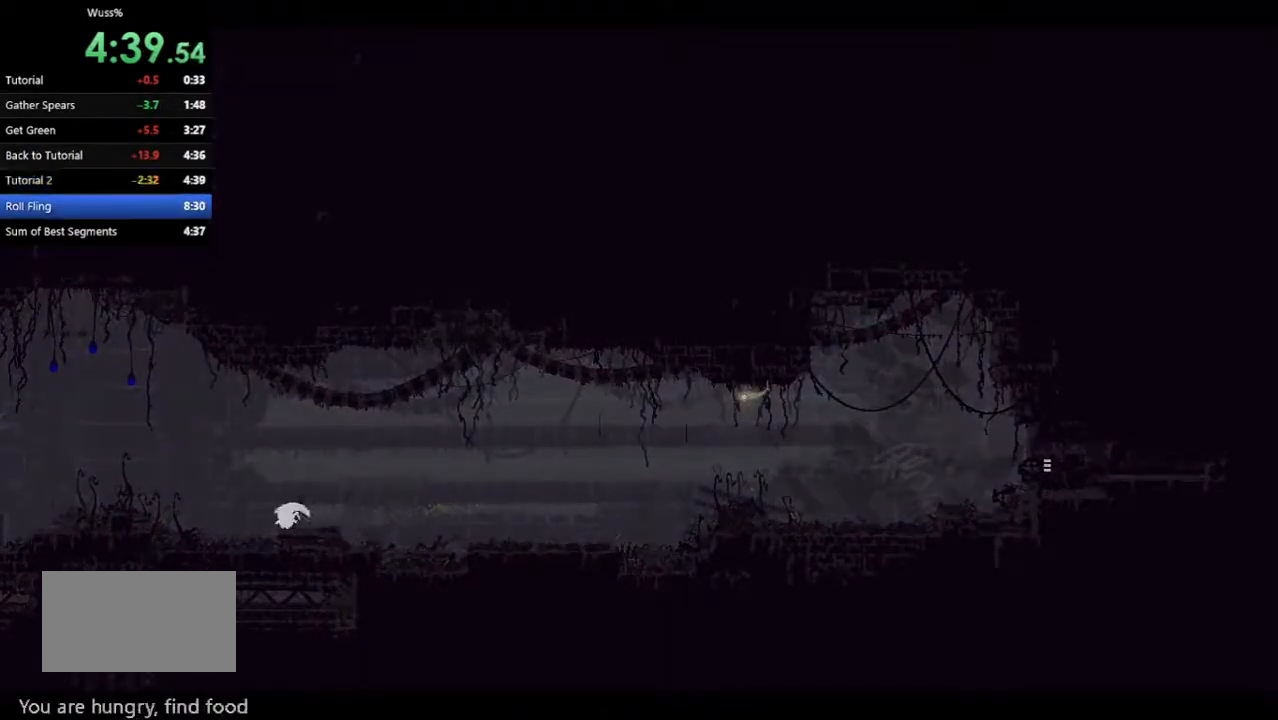
{"keys": ["jump", "left"], "events": [[104, "down", "up"], [292, "jump", "down"]]}